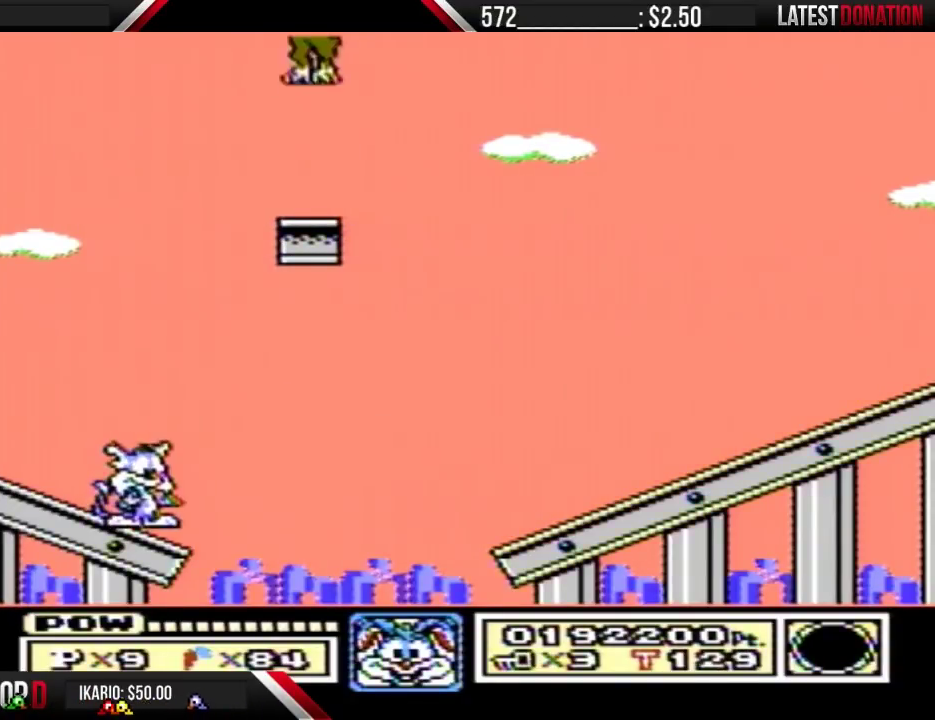
Gameplay with a controller (Nintendo layout); each line is a JSON object with the inputs held at the frame after it. "events" lists button and stick changes between this image and that frame as [ms after this image, input, new state], when the widget could be followed in between. Not read: L3 R3.
{"buttons": ["B"], "events": []}
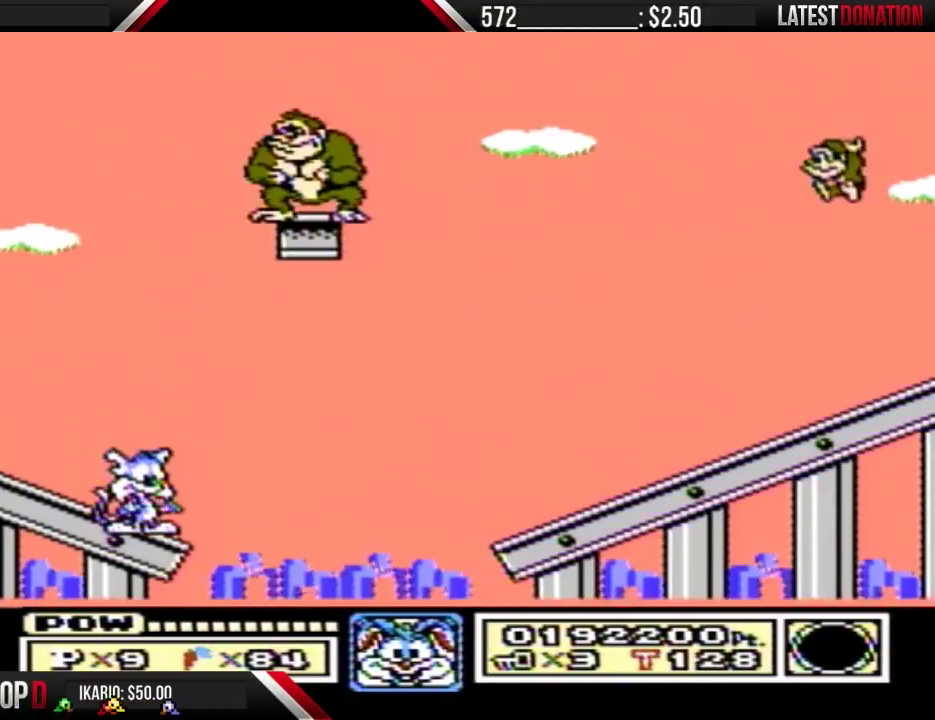
{"buttons": ["B"], "events": []}
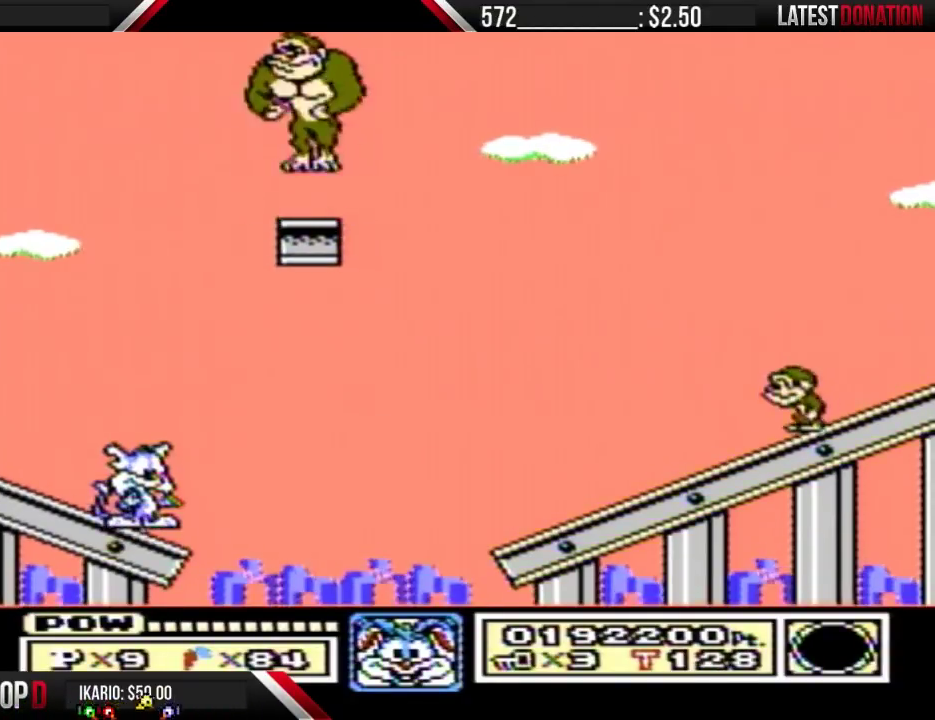
{"buttons": ["B"], "events": []}
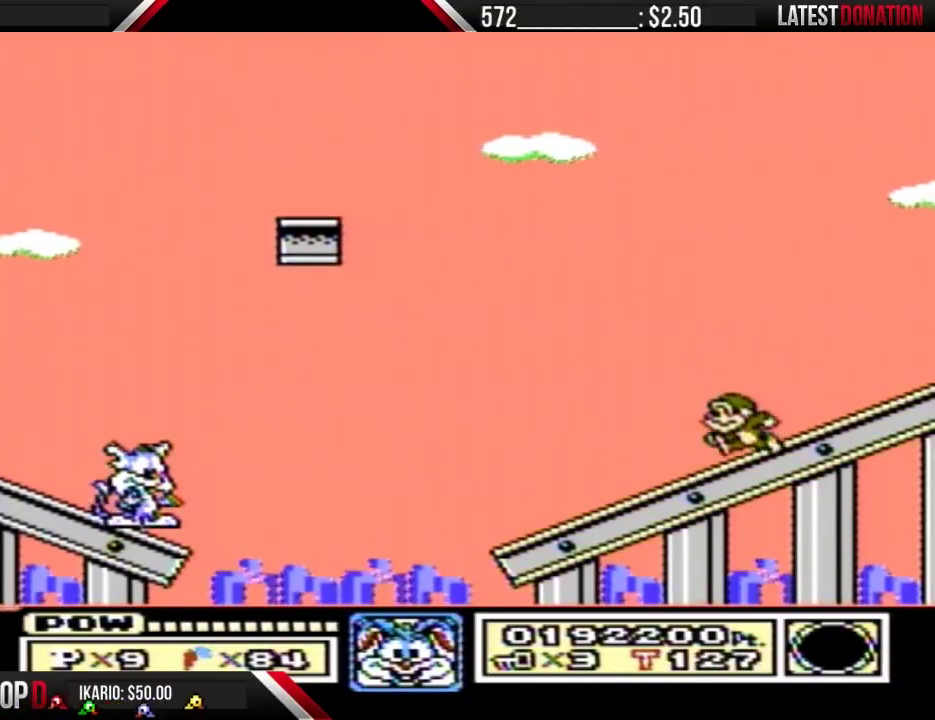
{"buttons": ["B"], "events": [[333, "A", "down"], [400, "A", "up"]]}
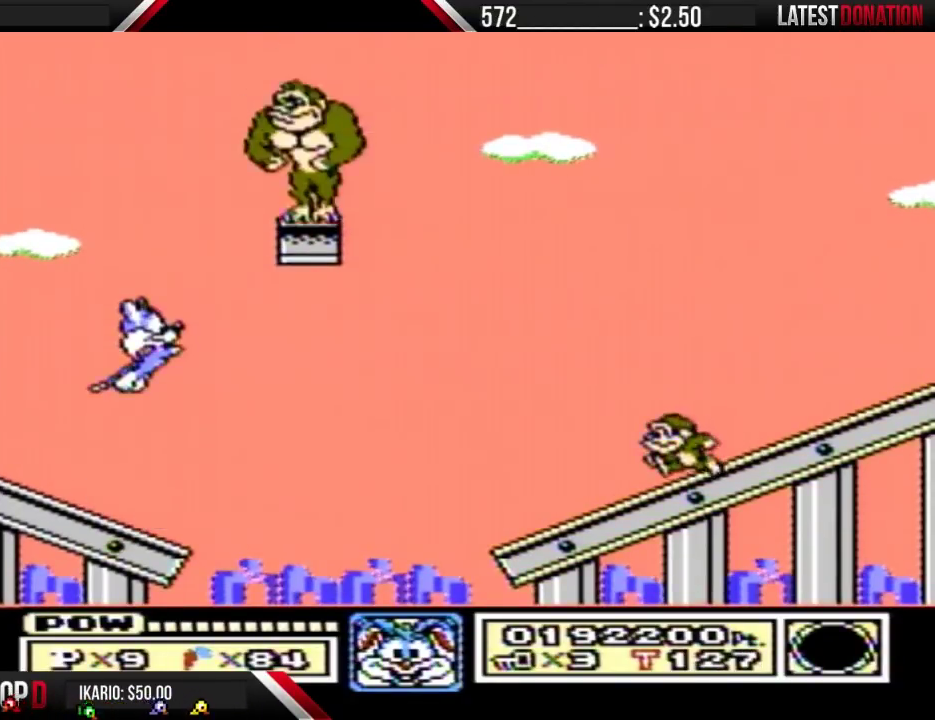
{"buttons": ["B"], "events": [[100, "B", "up"], [200, "B", "down"]]}
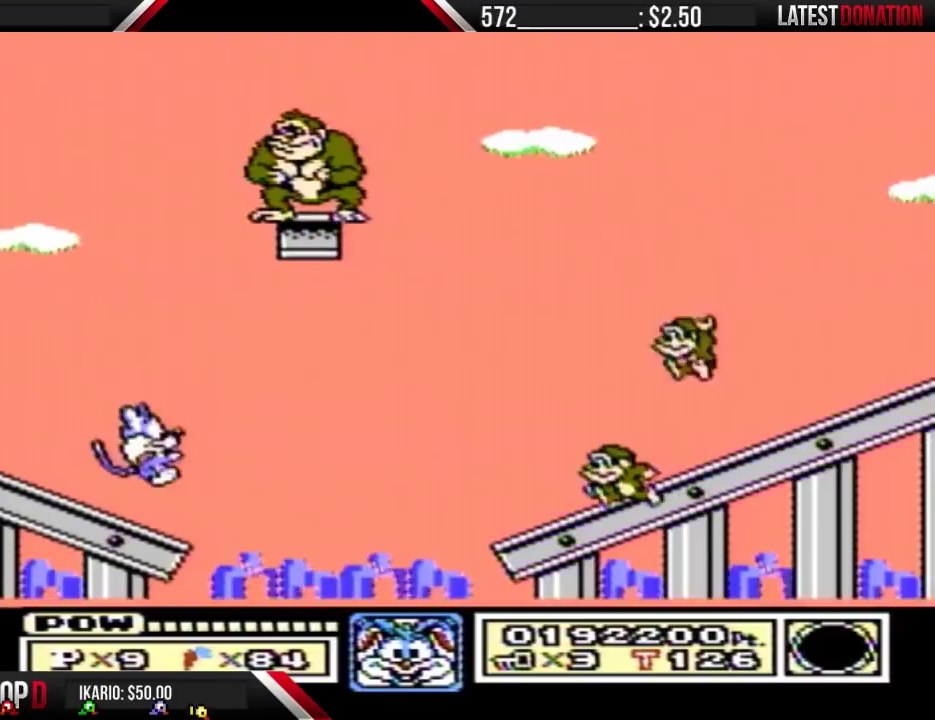
{"buttons": ["B", "DPAD_RIGHT"], "events": [[400, "DPAD_RIGHT", "down"]]}
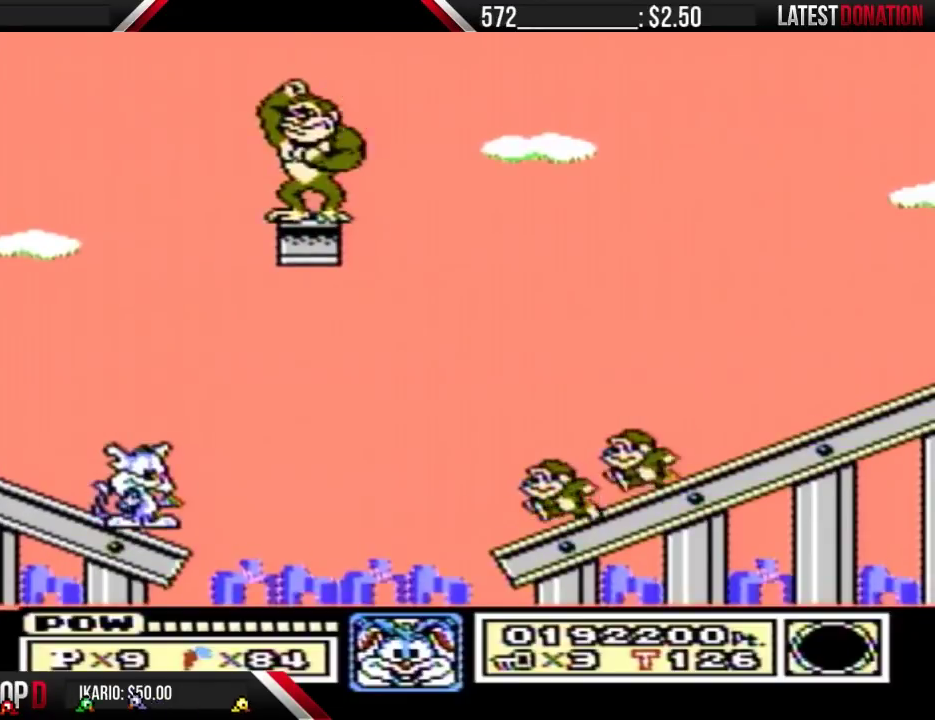
{"buttons": ["A", "B", "DPAD_RIGHT"], "events": [[267, "A", "down"]]}
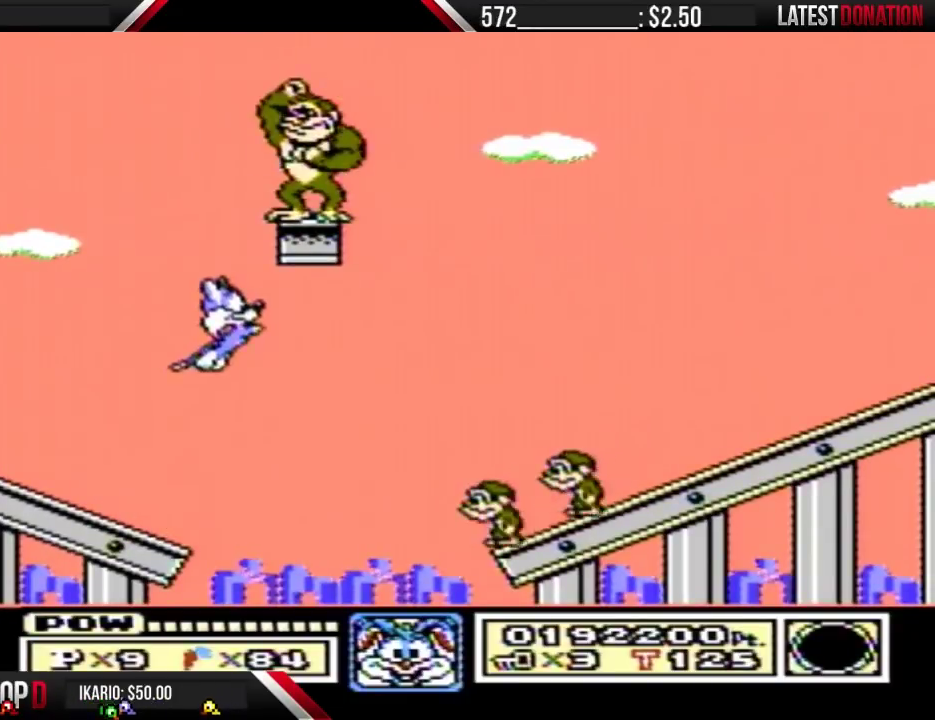
{"buttons": ["B", "DPAD_RIGHT"], "events": [[133, "A", "up"], [133, "B", "up"], [233, "B", "down"]]}
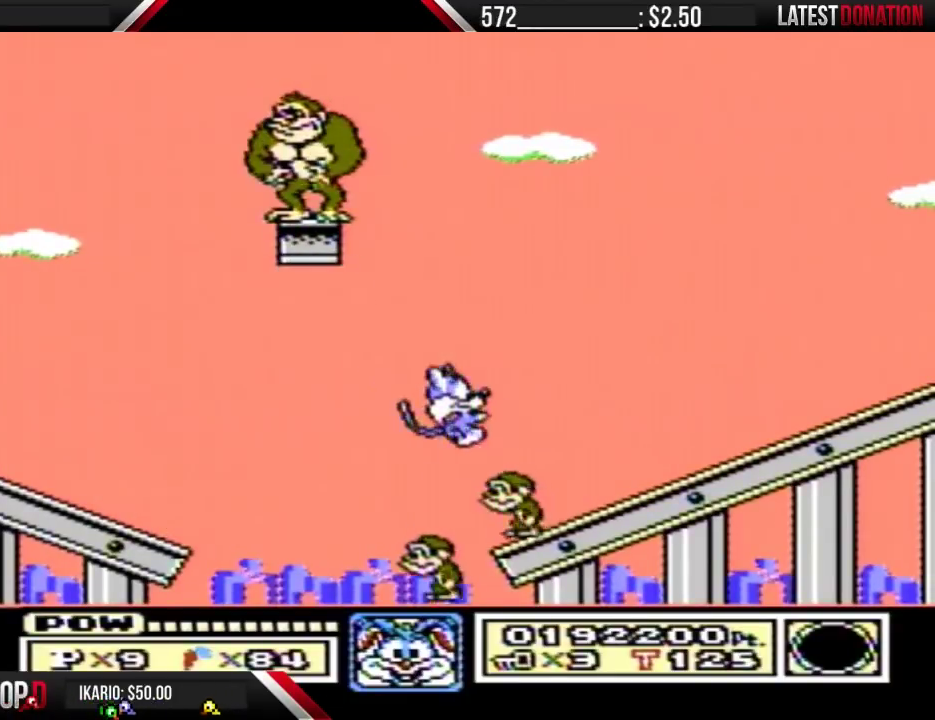
{"buttons": ["B"], "events": [[233, "DPAD_RIGHT", "up"], [267, "B", "up"], [333, "DPAD_LEFT", "down"], [400, "B", "down"], [467, "DPAD_LEFT", "up"]]}
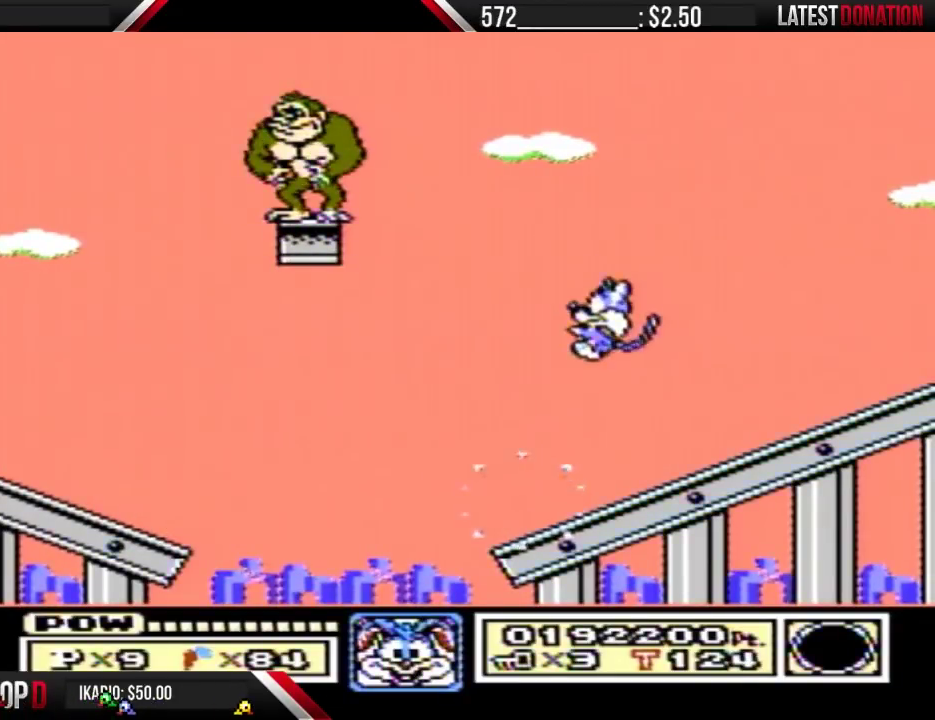
{"buttons": ["A", "B", "DPAD_LEFT"], "events": [[100, "DPAD_LEFT", "down"], [500, "A", "down"]]}
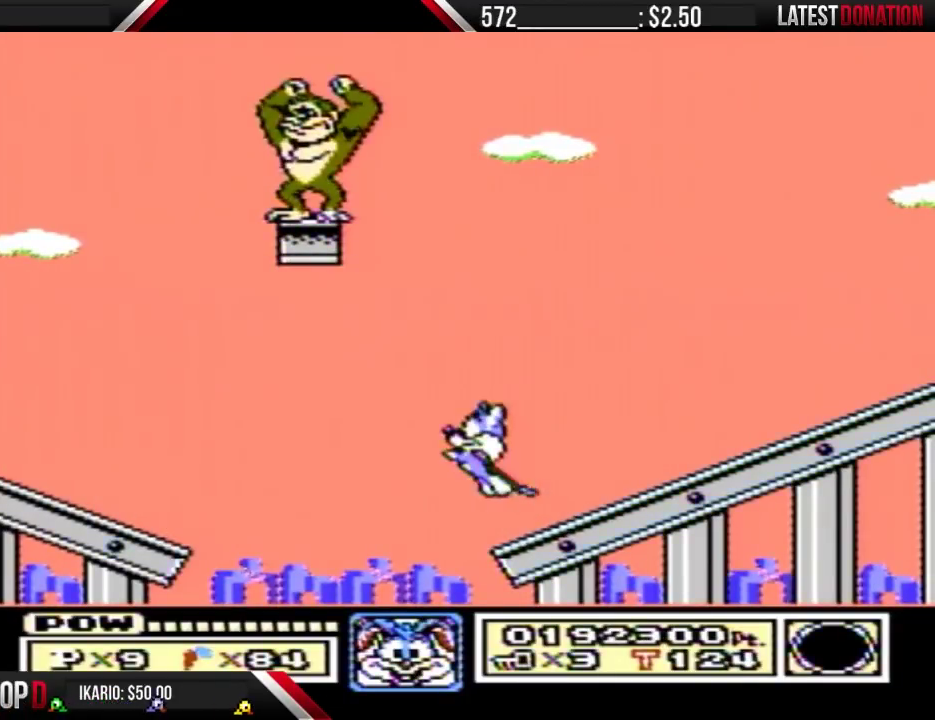
{"buttons": ["B", "DPAD_LEFT"], "events": [[333, "A", "up"], [367, "B", "up"], [433, "B", "down"]]}
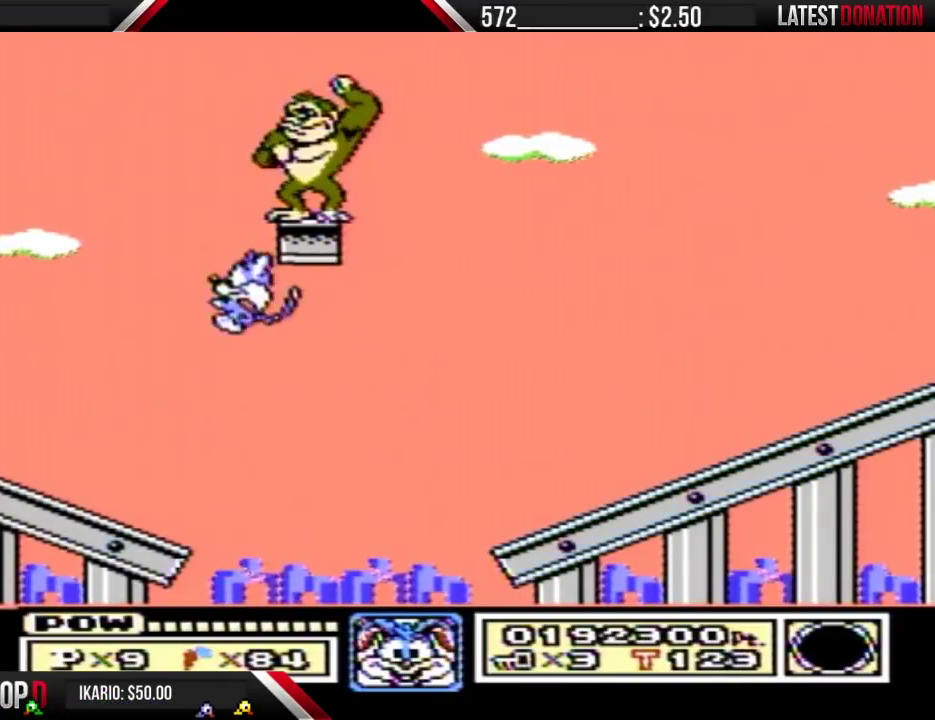
{"buttons": ["B"], "events": [[200, "DPAD_LEFT", "up"], [300, "DPAD_RIGHT", "down"], [433, "DPAD_RIGHT", "up"]]}
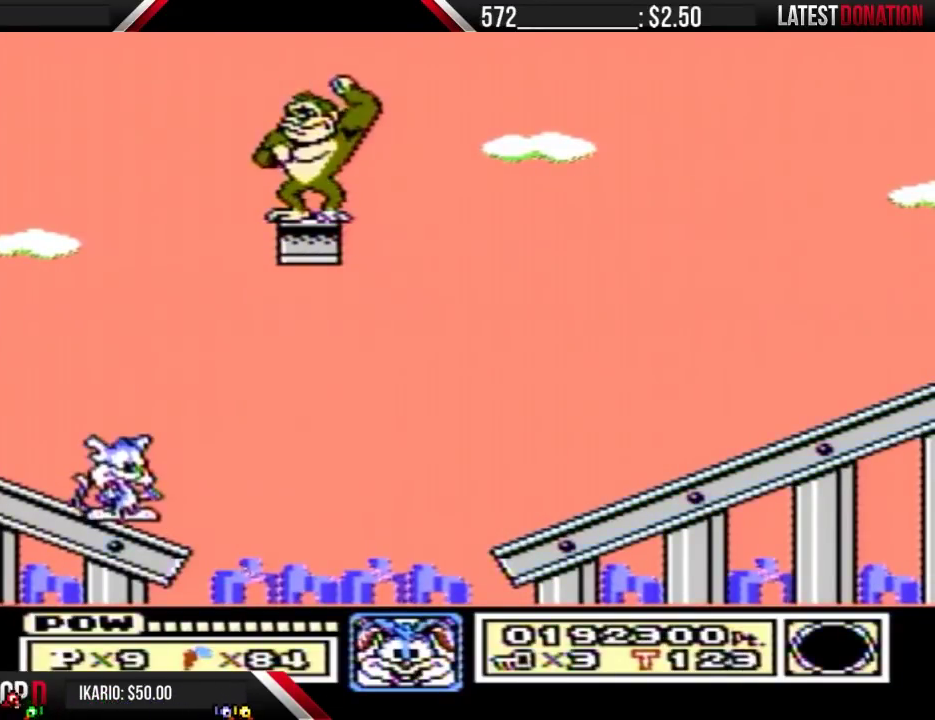
{"buttons": ["B"], "events": [[333, "DPAD_RIGHT", "down"], [467, "DPAD_RIGHT", "up"]]}
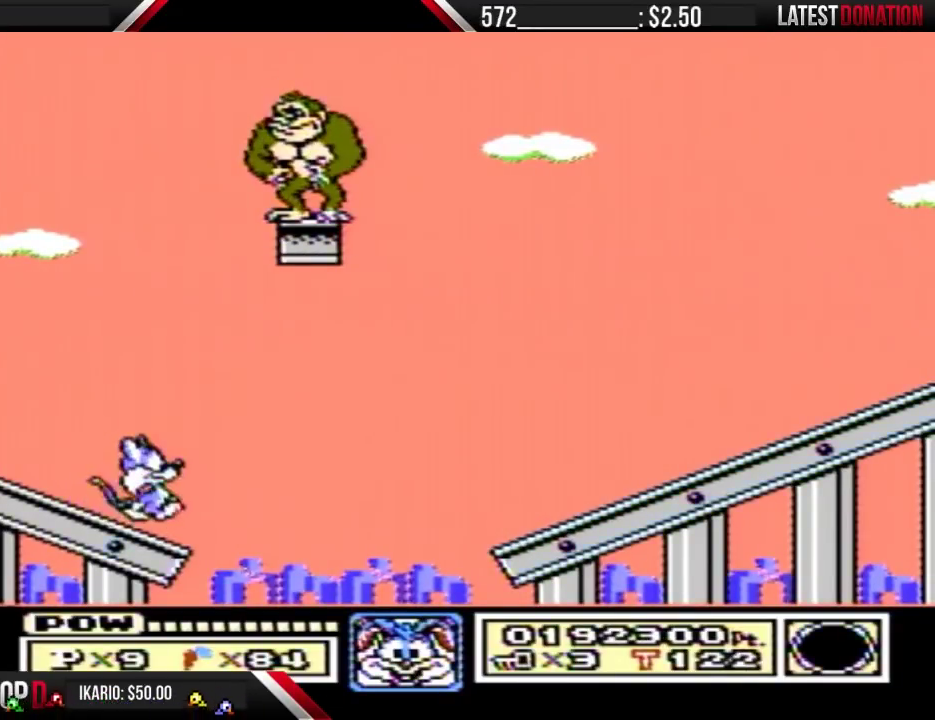
{"buttons": ["B"], "events": []}
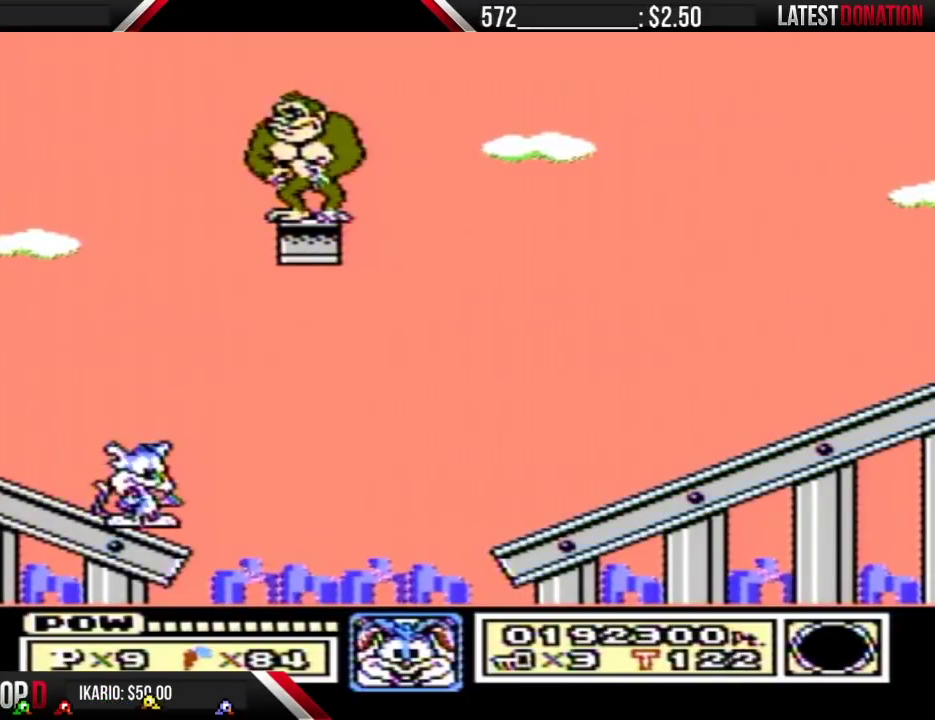
{"buttons": ["B"], "events": [[333, "DPAD_RIGHT", "down"], [400, "DPAD_RIGHT", "up"]]}
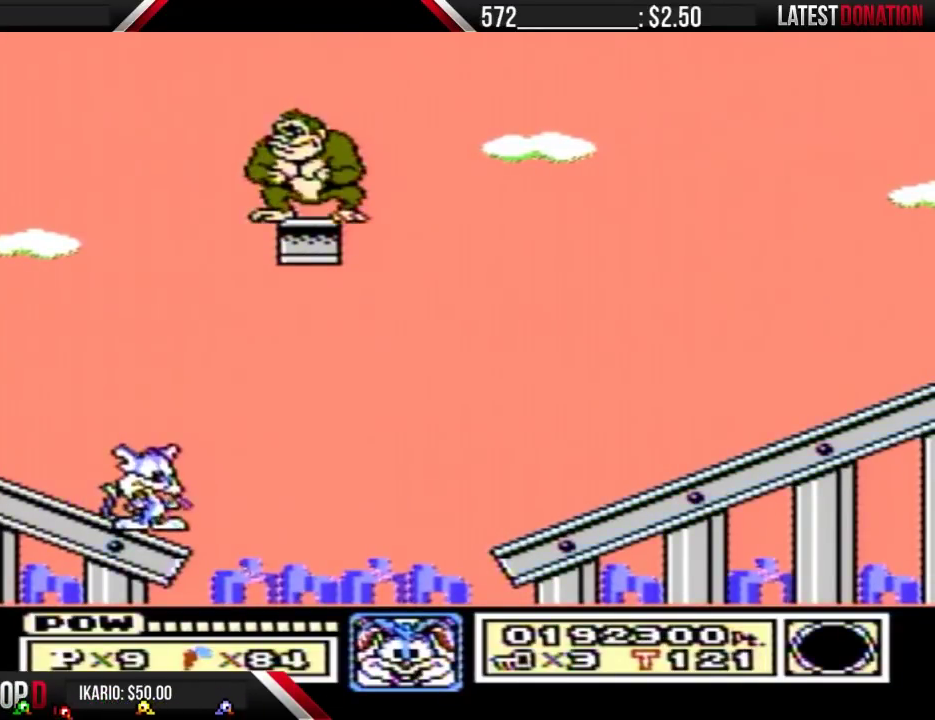
{"buttons": ["B"], "events": []}
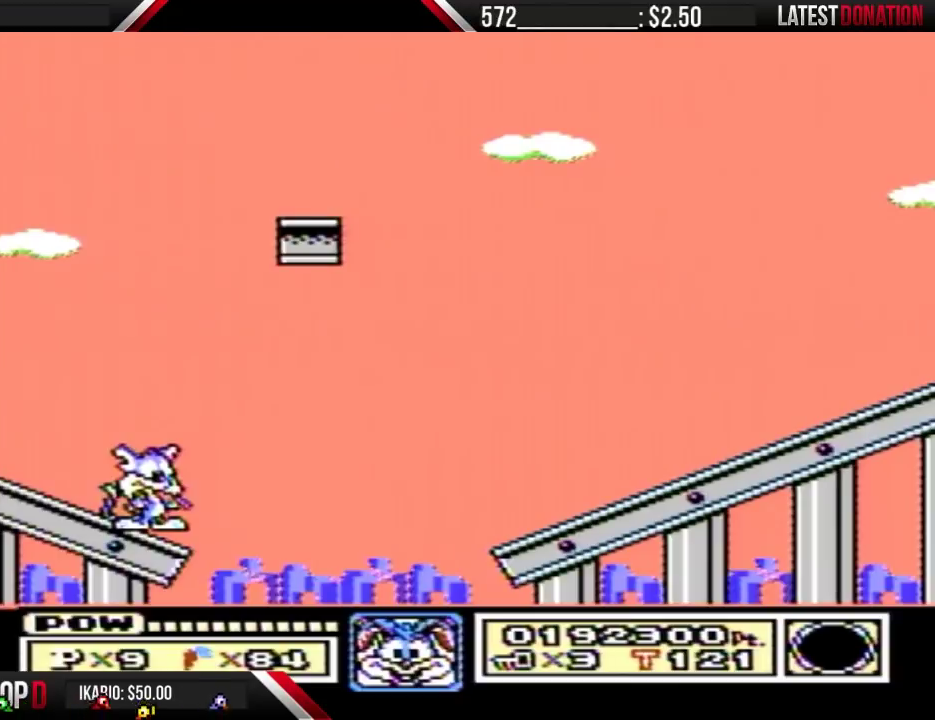
{"buttons": ["B"], "events": []}
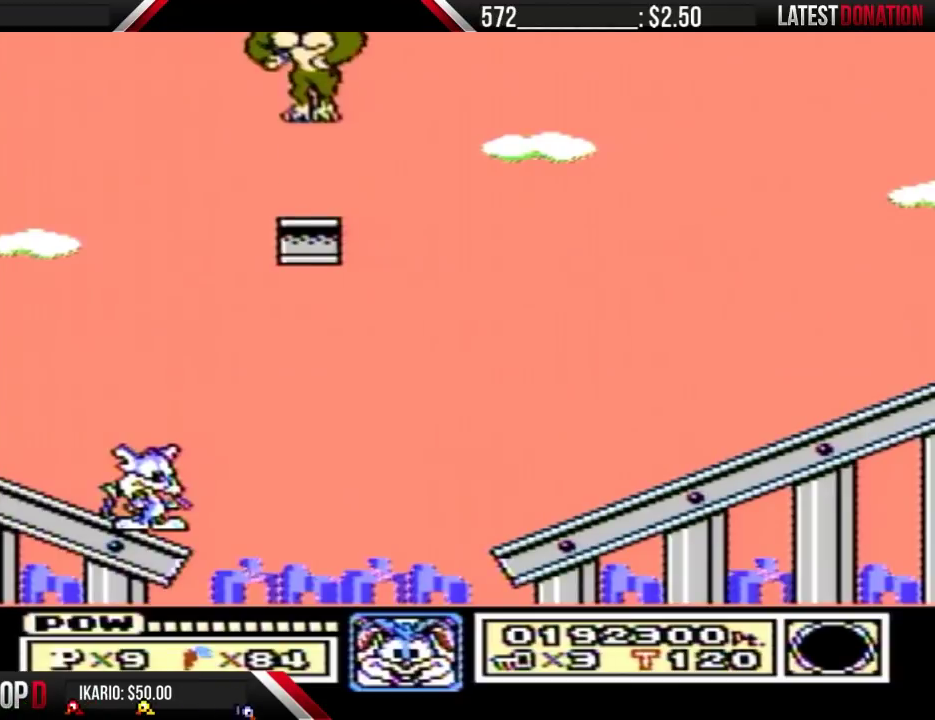
{"buttons": ["B"], "events": []}
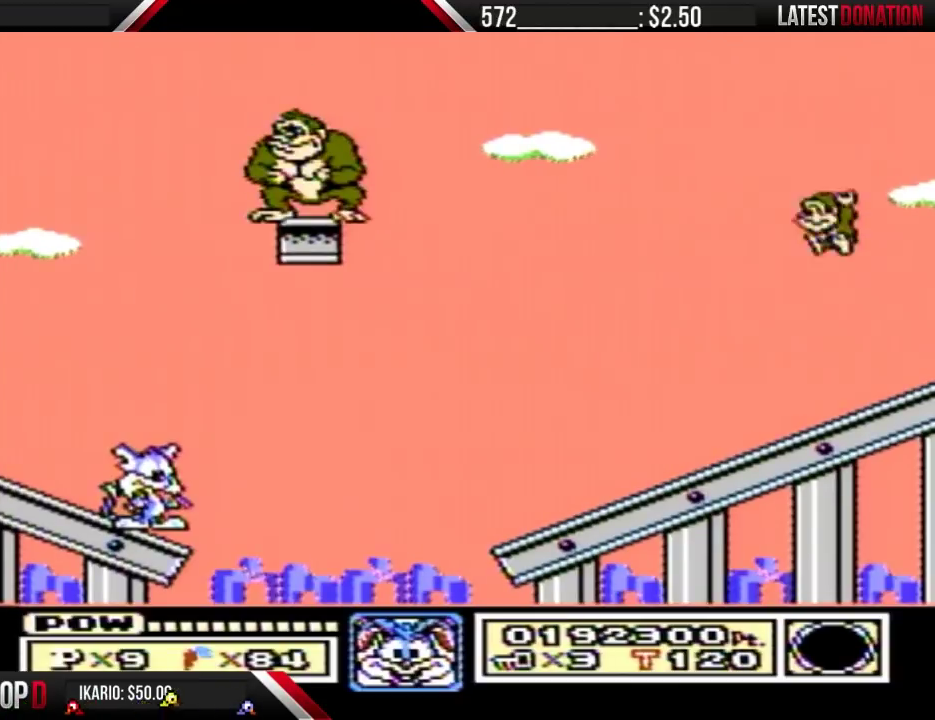
{"buttons": ["B"], "events": []}
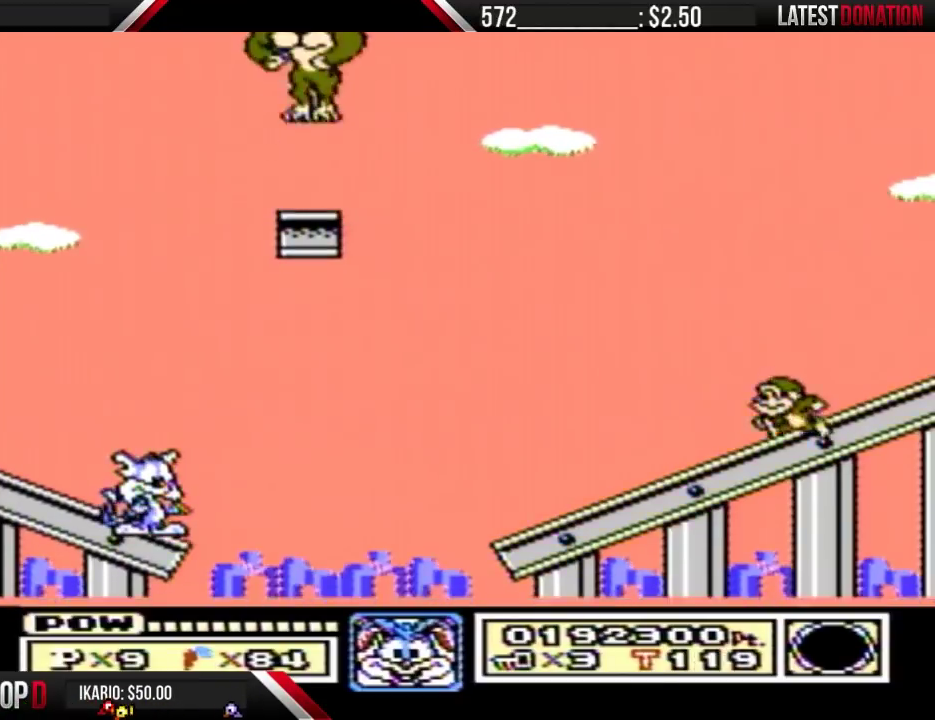
{"buttons": ["B", "DPAD_RIGHT"], "events": [[133, "DPAD_LEFT", "down"], [400, "DPAD_LEFT", "up"], [467, "DPAD_RIGHT", "down"]]}
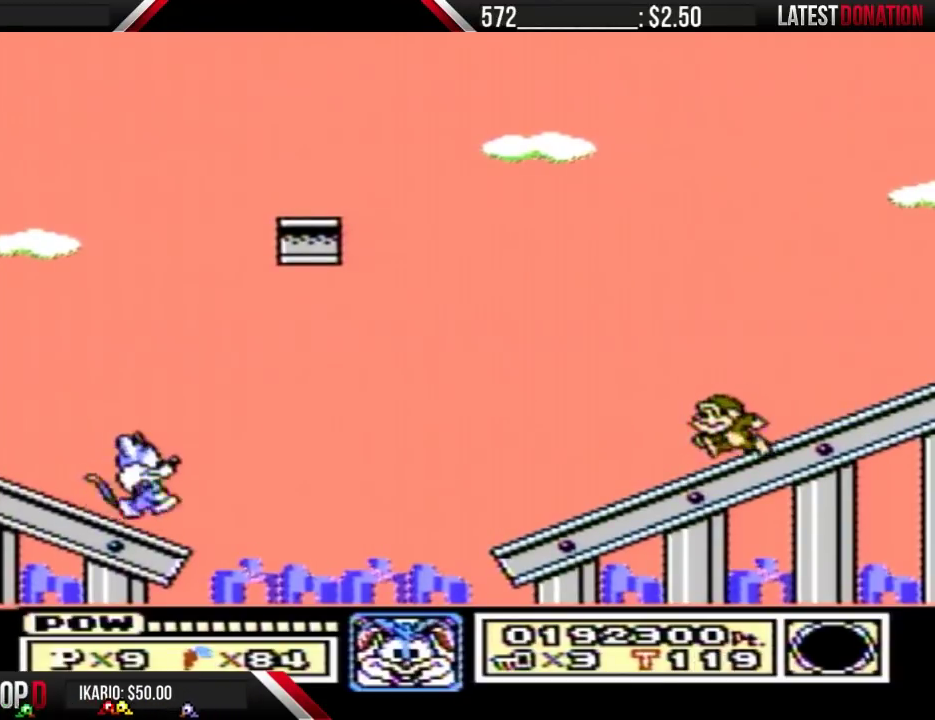
{"buttons": ["A", "B", "DPAD_RIGHT"], "events": [[267, "A", "down"]]}
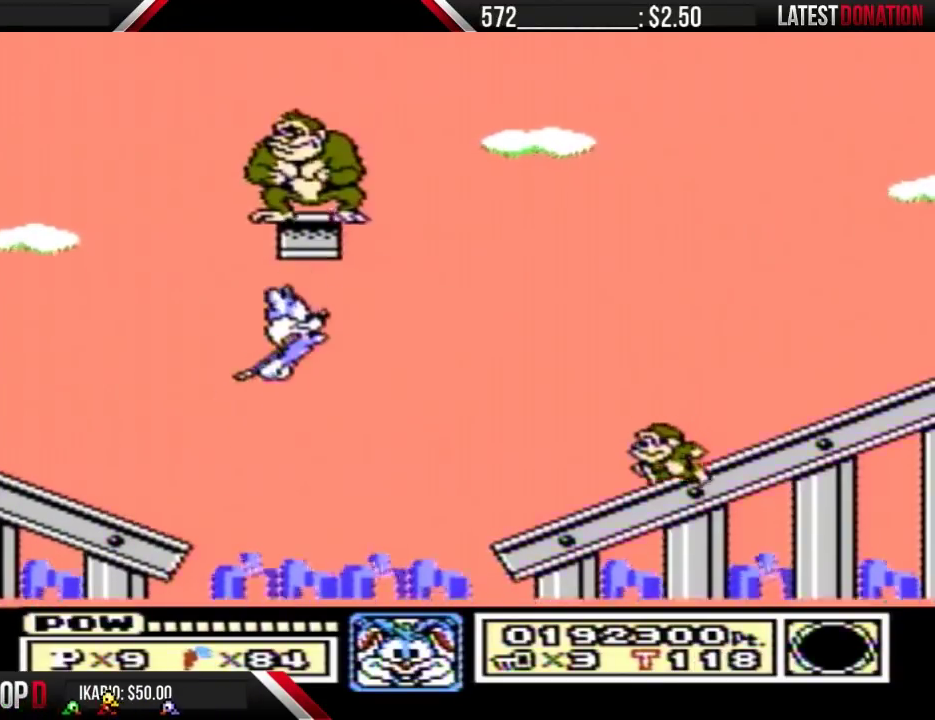
{"buttons": ["B", "DPAD_LEFT"], "events": [[433, "A", "up"], [433, "B", "up"], [467, "DPAD_RIGHT", "up"], [500, "B", "down"], [500, "DPAD_LEFT", "down"]]}
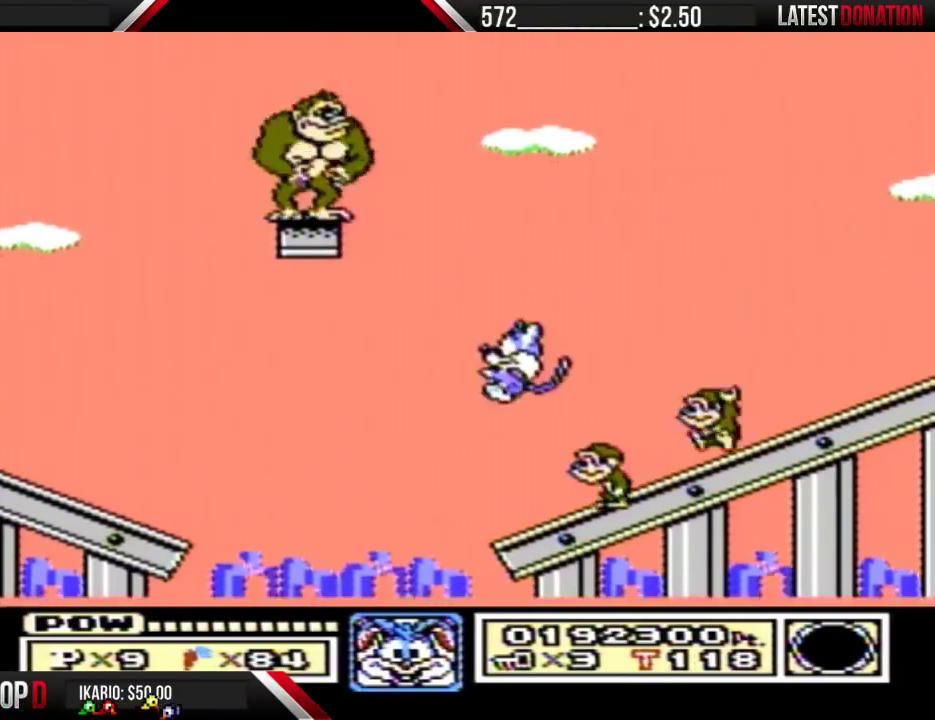
{"buttons": ["DPAD_RIGHT"], "events": [[33, "A", "down"], [200, "DPAD_LEFT", "up"], [233, "DPAD_RIGHT", "down"], [367, "DPAD_RIGHT", "up"], [400, "A", "up"], [400, "DPAD_LEFT", "down"], [433, "B", "up"], [467, "DPAD_LEFT", "up"], [500, "DPAD_RIGHT", "down"]]}
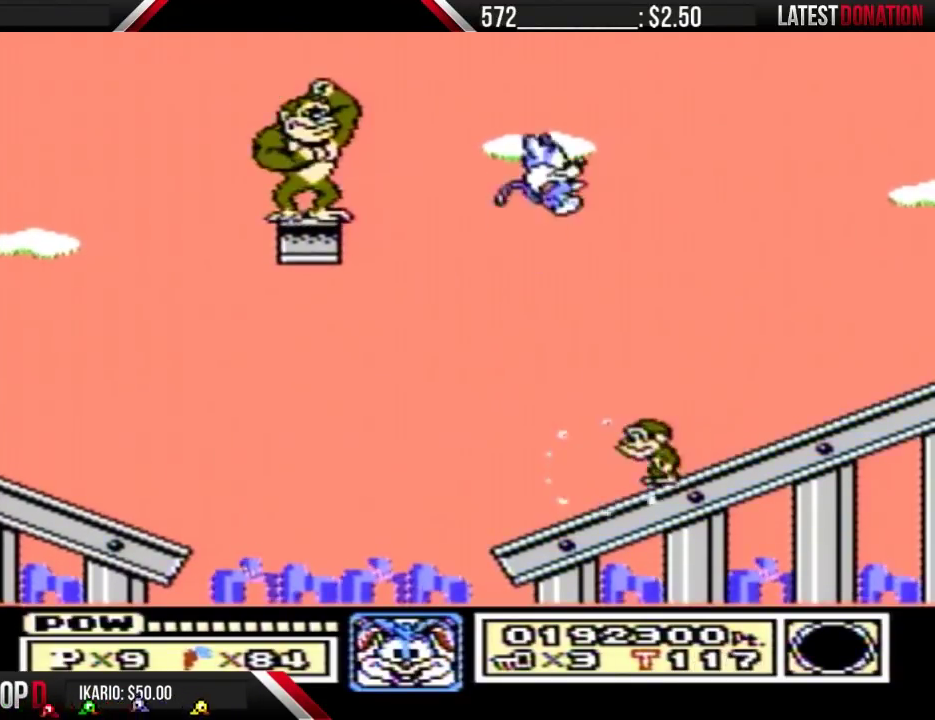
{"buttons": ["A", "B", "DPAD_LEFT"], "events": [[333, "B", "down"], [333, "DPAD_RIGHT", "up"], [367, "A", "down"], [367, "DPAD_LEFT", "down"]]}
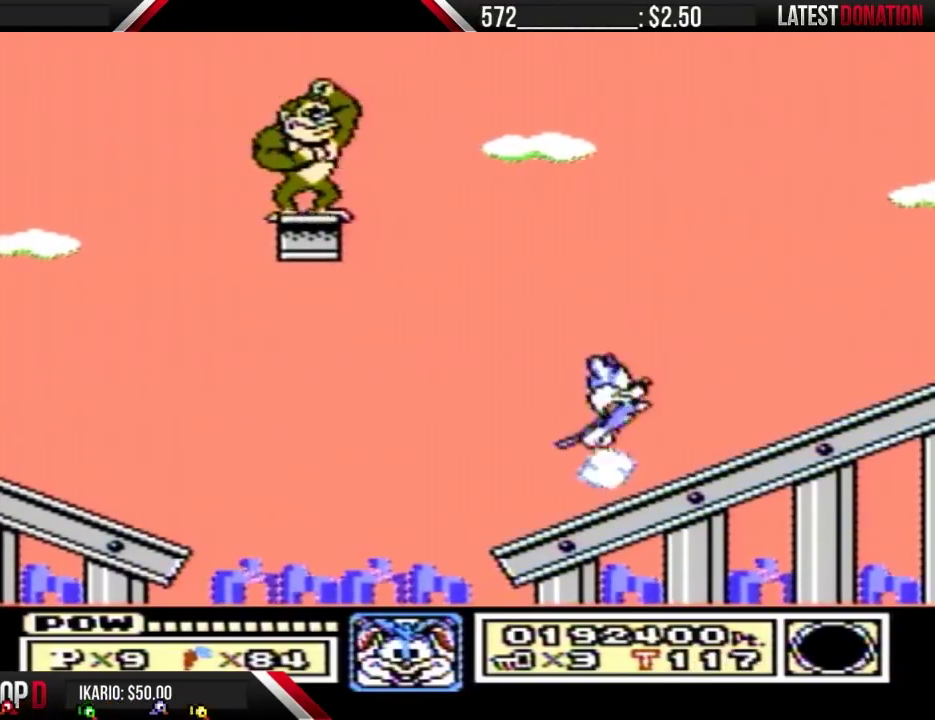
{"buttons": ["DPAD_RIGHT"], "events": [[33, "DPAD_LEFT", "up"], [33, "DPAD_RIGHT", "down"], [133, "A", "up"], [167, "B", "up"], [233, "DPAD_LEFT", "down"], [233, "DPAD_RIGHT", "up"], [367, "DPAD_LEFT", "up"], [367, "DPAD_RIGHT", "down"]]}
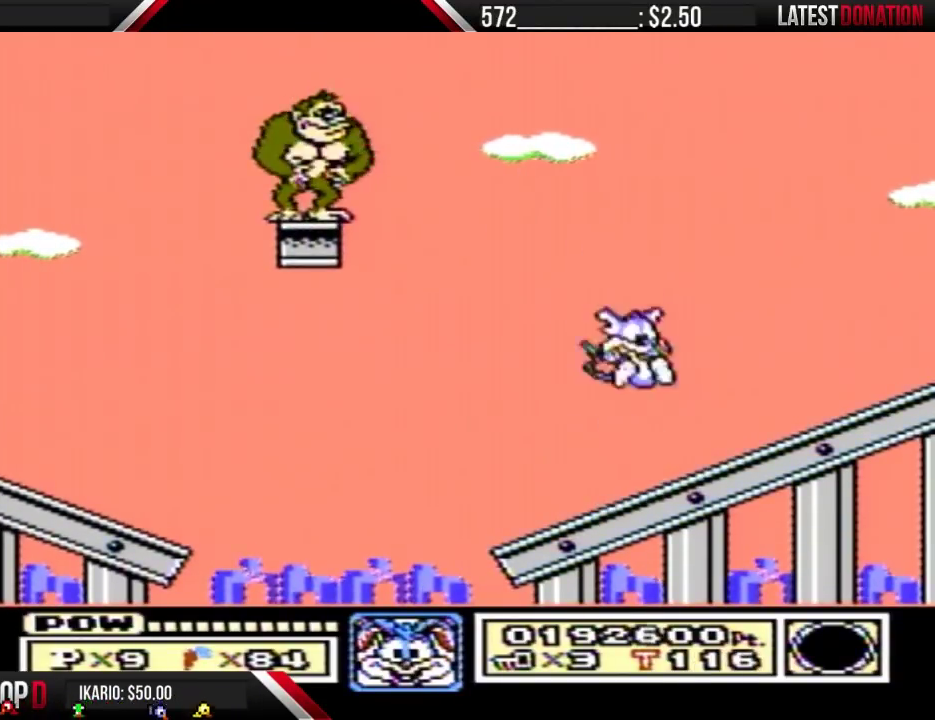
{"buttons": [], "events": [[100, "DPAD_RIGHT", "up"], [167, "DPAD_LEFT", "down"], [300, "DPAD_LEFT", "up"]]}
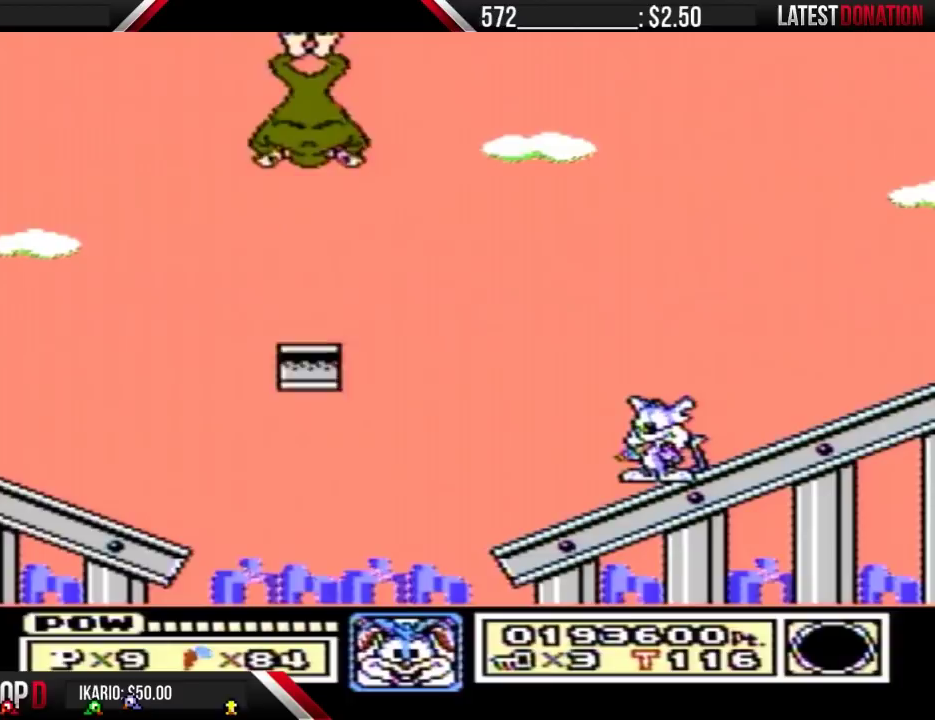
{"buttons": [], "events": []}
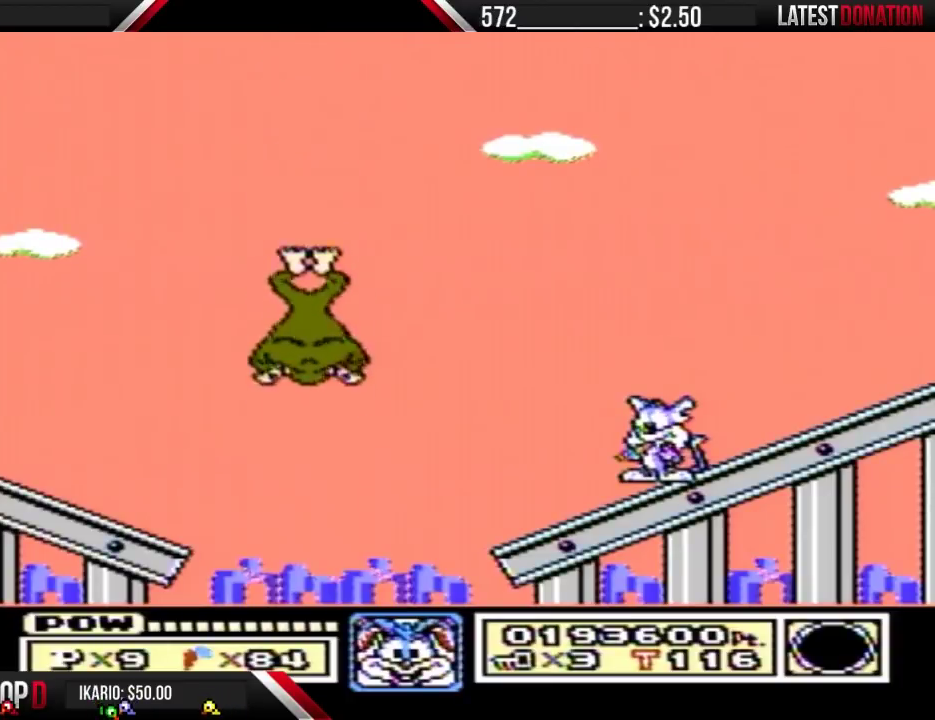
{"buttons": [], "events": []}
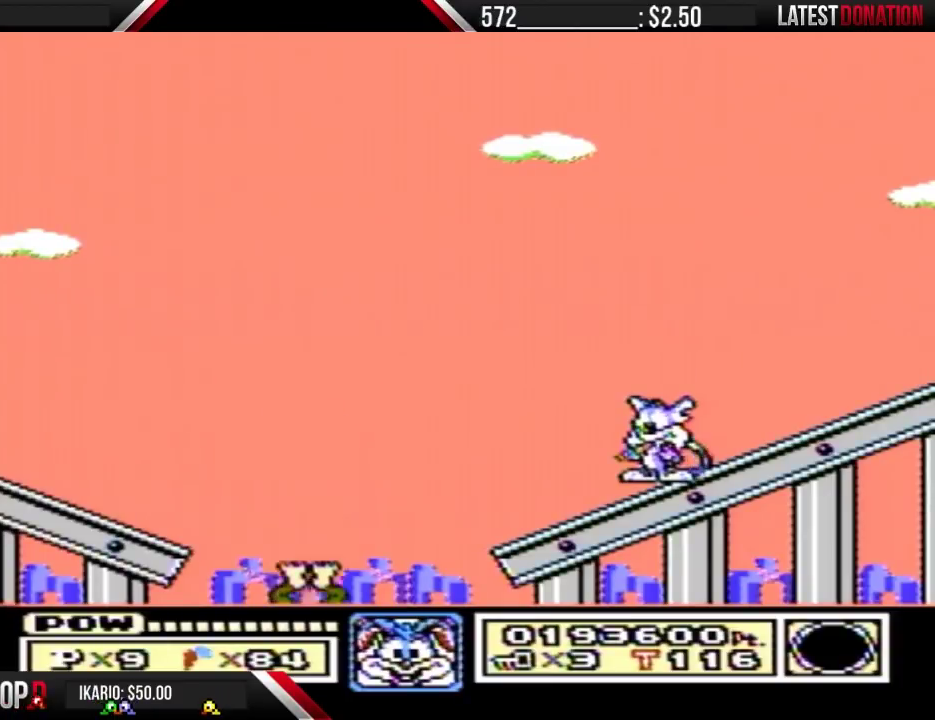
{"buttons": ["DPAD_LEFT"], "events": [[433, "DPAD_LEFT", "down"]]}
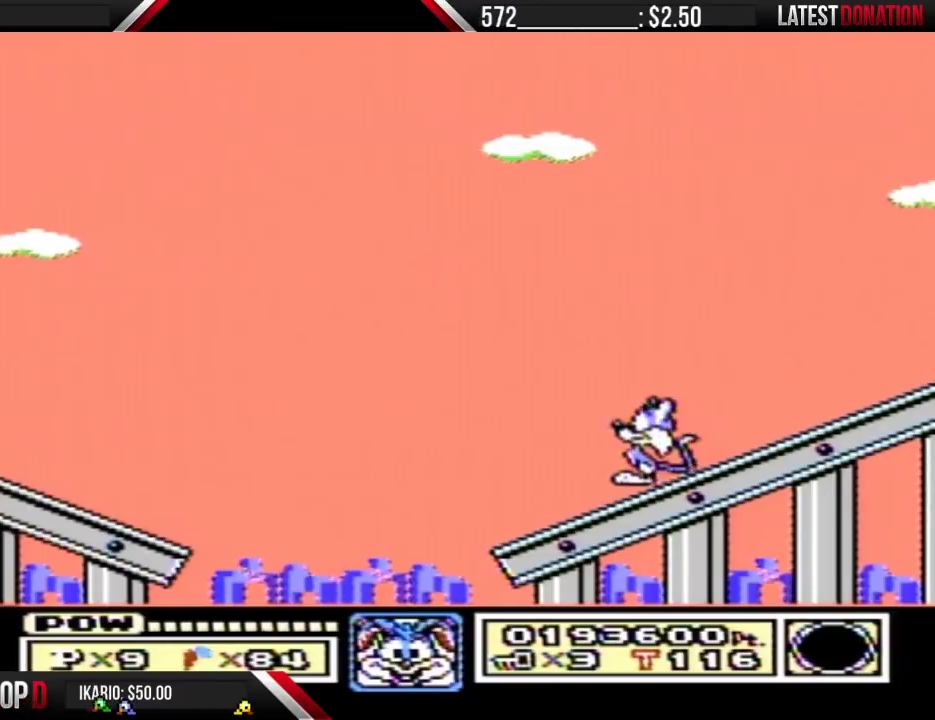
{"buttons": [], "events": [[33, "DPAD_LEFT", "up"], [300, "DPAD_RIGHT", "down"], [400, "DPAD_RIGHT", "up"]]}